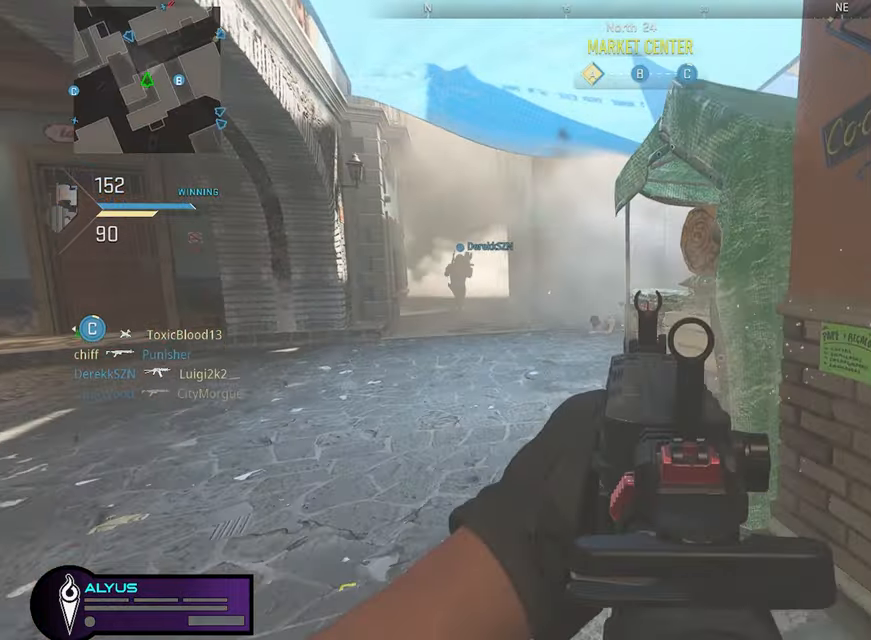
Gameplay with a controller (PlayStation layout); each line is a JSON object with the inputs held at the frame after it. "events" lists button and stick changes between this image and that frame as [ms after this image, input, new state], when the widget could be followed in between. Not read: TOUCHPAD.
{"buttons": [], "left_stick": "left", "right_stick": "right", "events": [[250, "right_stick", "right"], [433, "L3", "up"], [483, "left_stick", "left"]]}
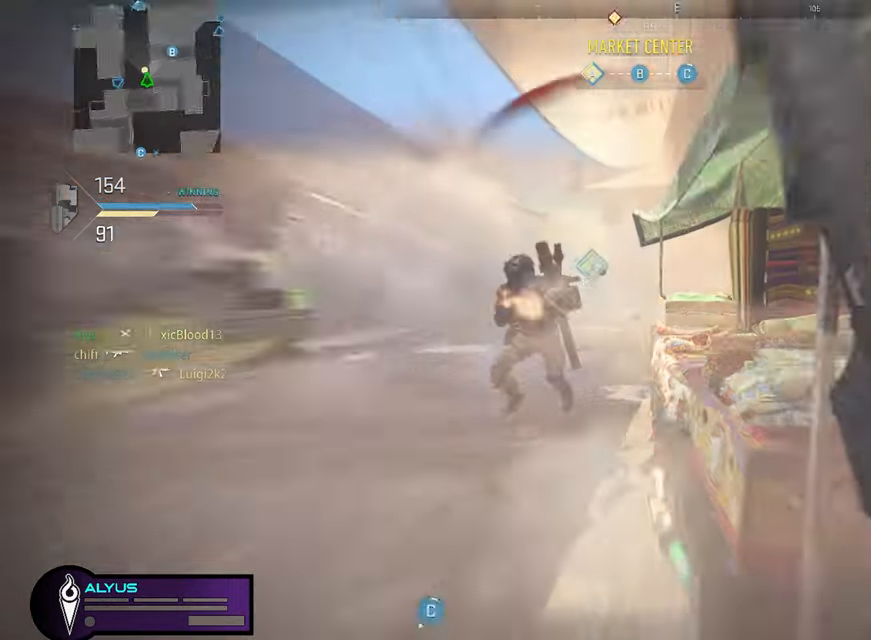
{"buttons": ["L1", "R1"], "left_stick": "down-right", "right_stick": "center", "events": [[33, "R1", "down"], [33, "right_stick", "center"], [133, "right_stick", "left"], [350, "right_stick", "down"], [383, "L1", "down"], [400, "left_stick", "down-right"], [400, "right_stick", "down-right"], [500, "right_stick", "center"]]}
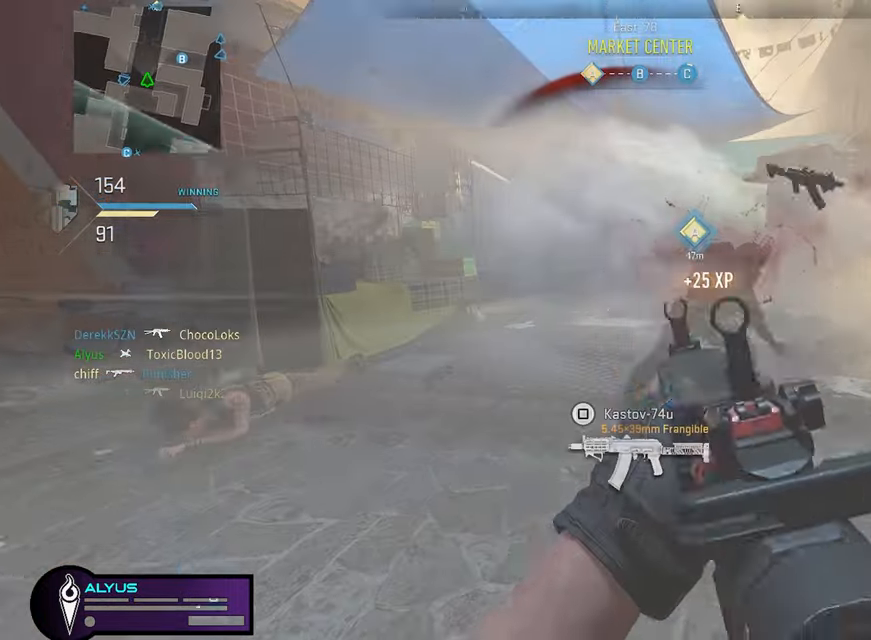
{"buttons": ["L3"], "left_stick": "up", "right_stick": "center", "events": [[33, "L1", "up"], [50, "right_stick", "down-right"], [100, "R1", "up"], [100, "right_stick", "right"], [283, "left_stick", "up-right"], [350, "L3", "down"], [400, "left_stick", "up"], [467, "right_stick", "center"]]}
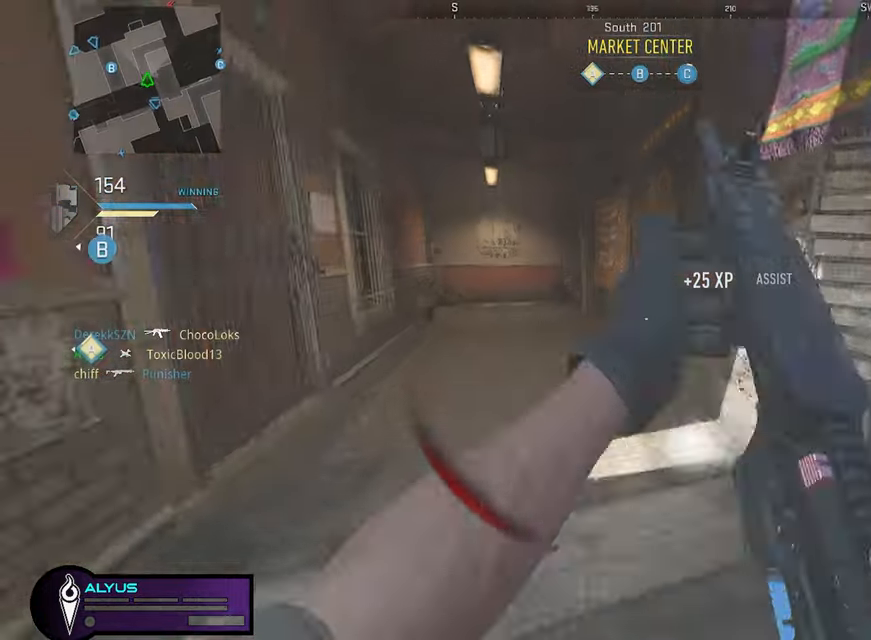
{"buttons": ["SQUARE", "L3"], "left_stick": "up", "right_stick": "center", "events": [[450, "SQUARE", "down"]]}
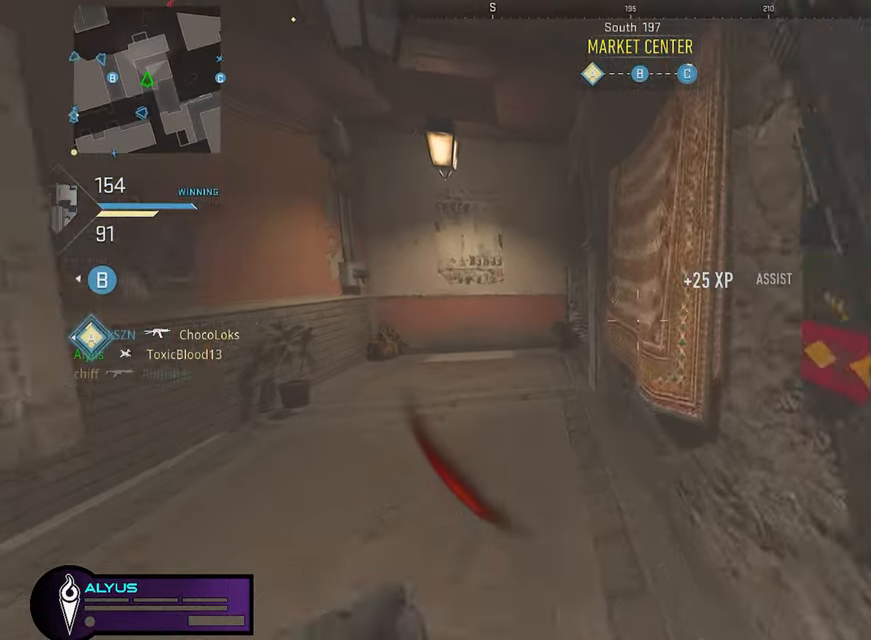
{"buttons": ["CROSS", "SQUARE"], "left_stick": "left", "right_stick": "right", "events": [[17, "L3", "up"], [50, "left_stick", "up-left"], [150, "right_stick", "right"], [267, "CROSS", "down"], [417, "left_stick", "left"]]}
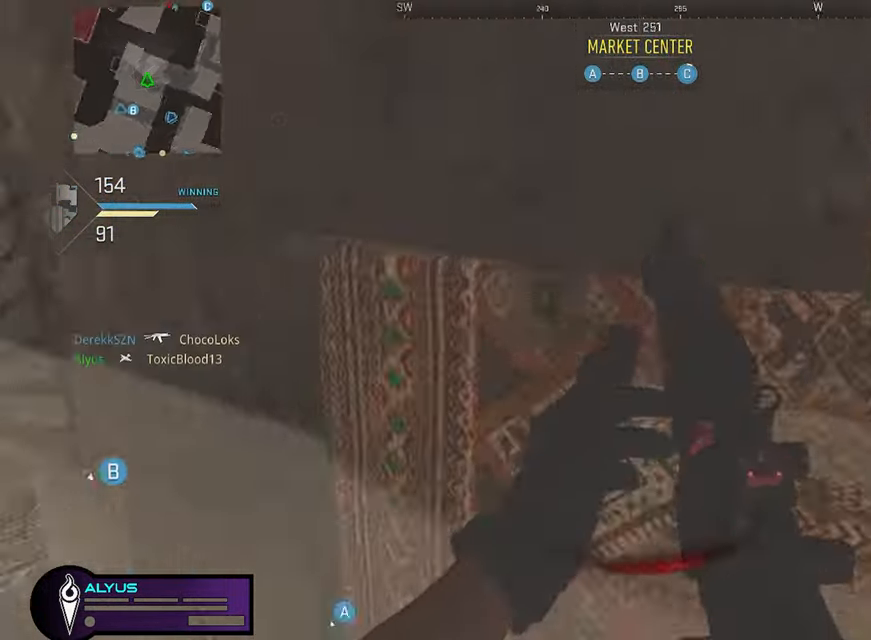
{"buttons": [], "left_stick": "up-left", "right_stick": "center", "events": [[17, "CROSS", "up"], [17, "left_stick", "down-left"], [100, "right_stick", "center"], [300, "SQUARE", "up"], [383, "left_stick", "up-left"]]}
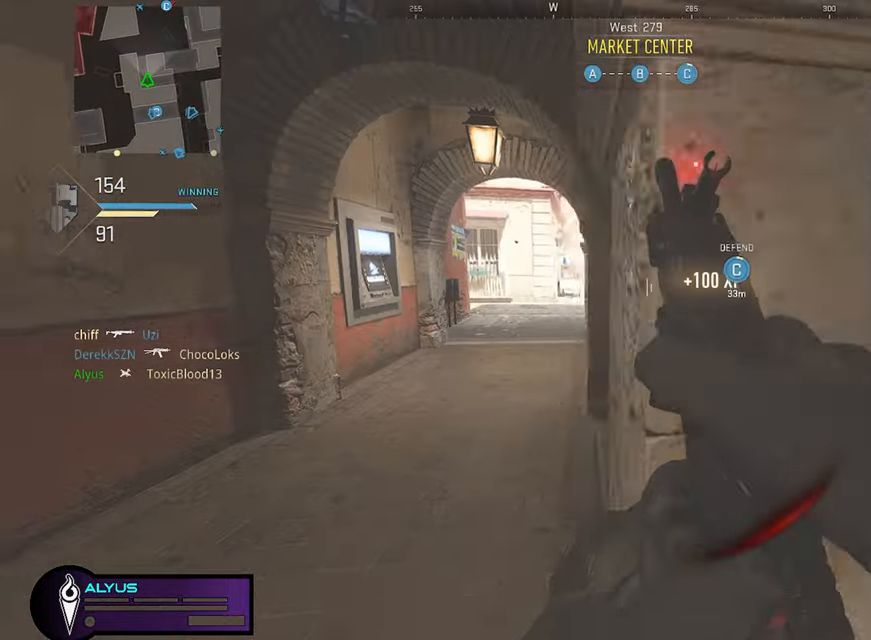
{"buttons": [], "left_stick": "up-right", "right_stick": "center", "events": [[83, "right_stick", "left"], [133, "right_stick", "center"], [233, "DPAD_RIGHT", "down"], [417, "DPAD_RIGHT", "up"], [483, "left_stick", "up-right"]]}
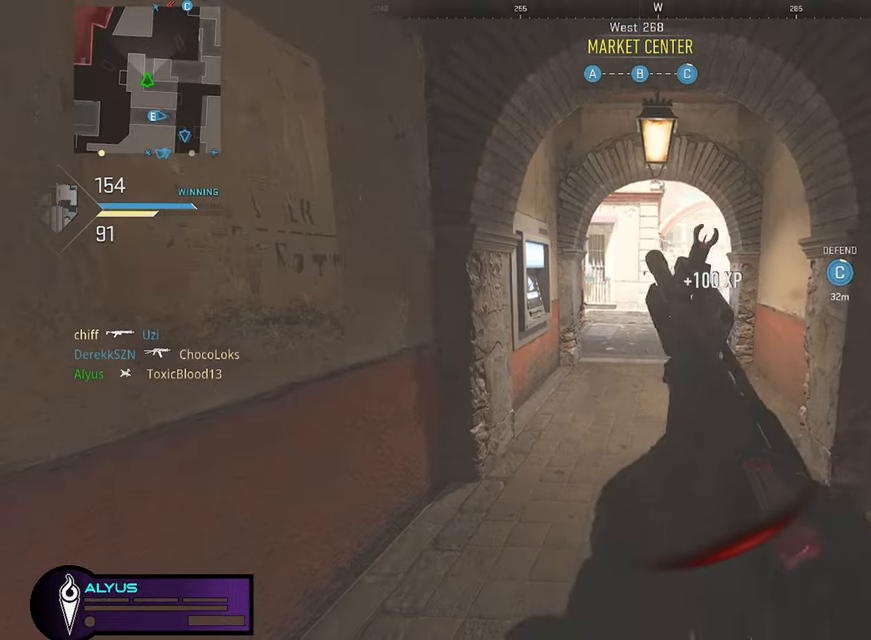
{"buttons": [], "left_stick": "up-right", "right_stick": "center", "events": []}
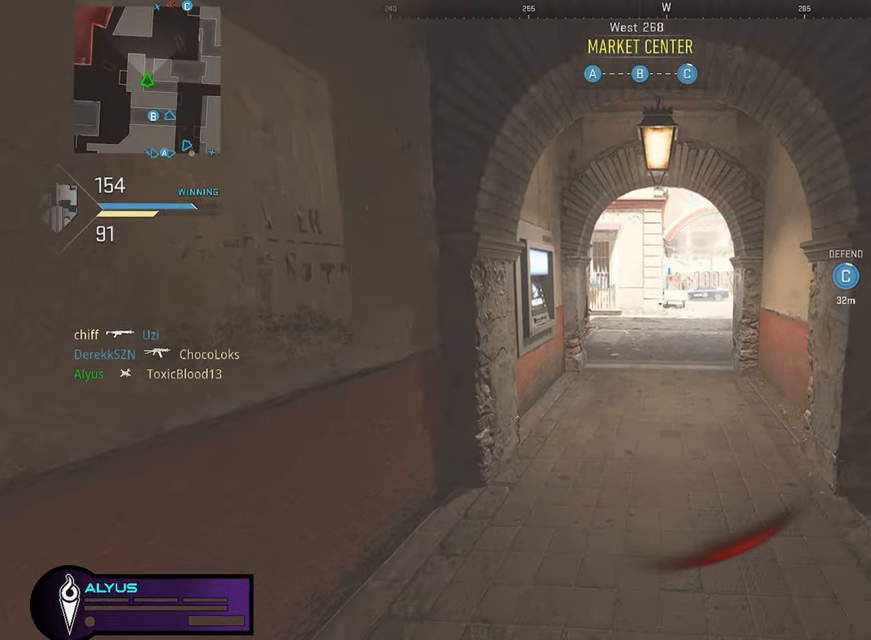
{"buttons": [], "left_stick": "center", "right_stick": "center", "events": [[317, "left_stick", "center"]]}
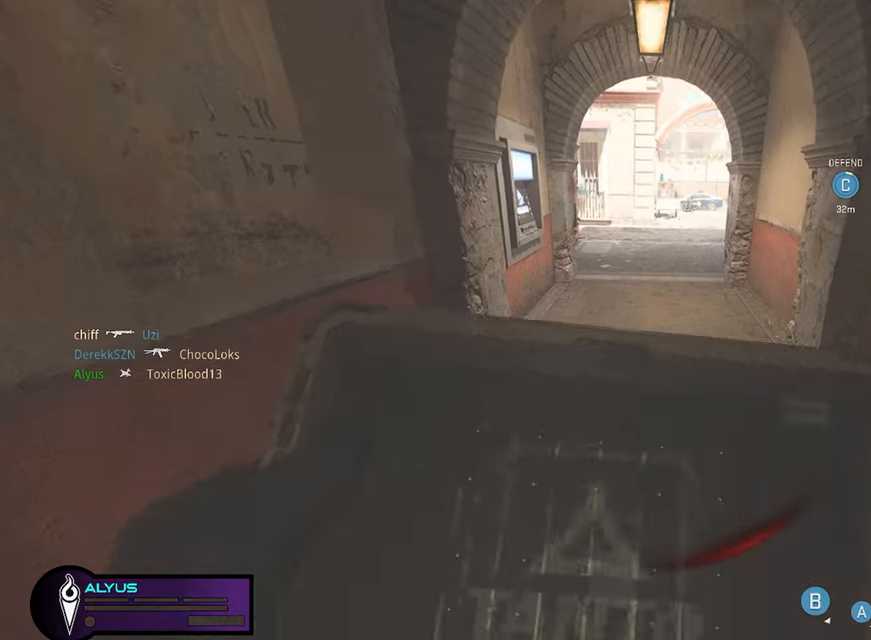
{"buttons": [], "left_stick": "up-left", "right_stick": "center", "events": [[84, "left_stick", "left"], [200, "left_stick", "up-left"]]}
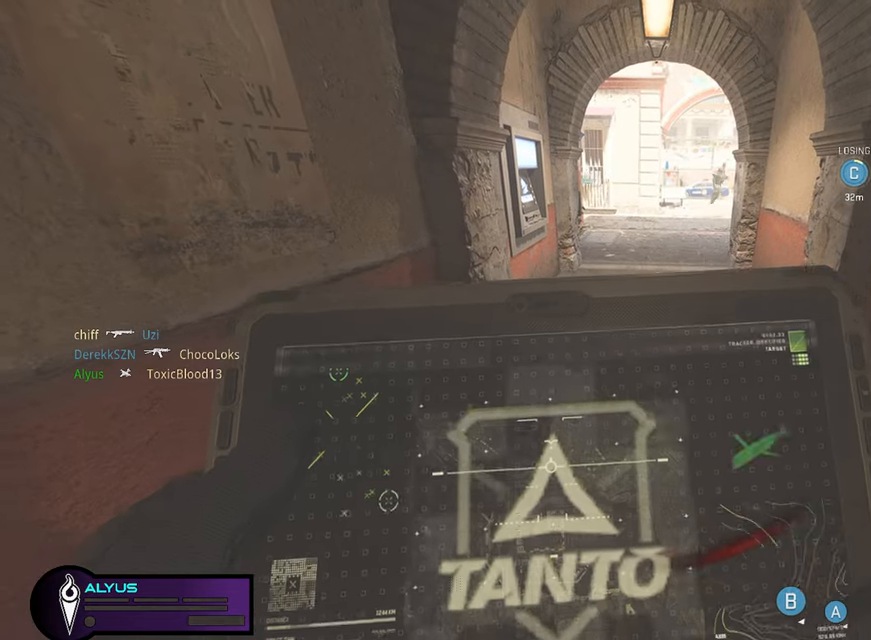
{"buttons": [], "left_stick": "center", "right_stick": "center", "events": [[267, "left_stick", "up"], [367, "left_stick", "center"]]}